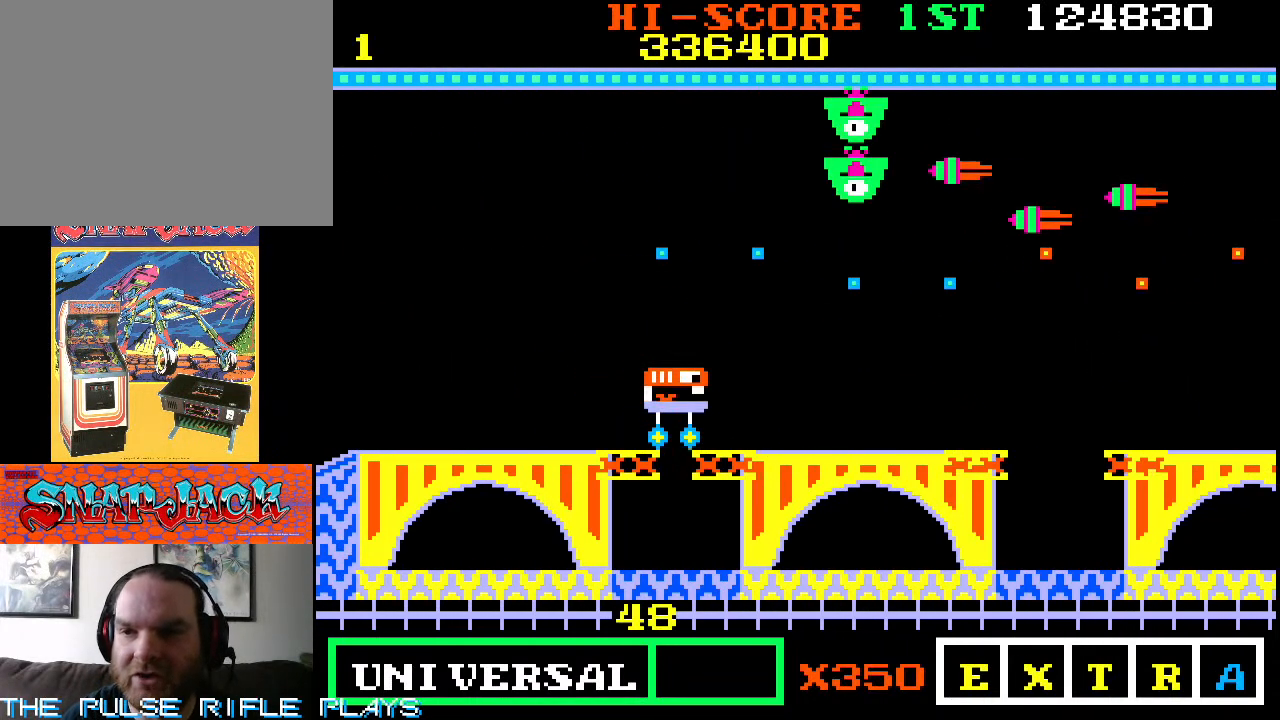
Gameplay with a controller (arcade stick); each line is a JSON object with the inputs held at the frame after it (dt_ms = milliseconds from this image to that frame). "events" lists button and stick changes between this image and that frame as [ms after this image, input, new state], when the widget could be followed in between. Not read: L3 R3.
{"dt_ms": 500, "buttons": [], "left_stick": "down-left", "events": [[450, "left_stick", "down-left"]]}
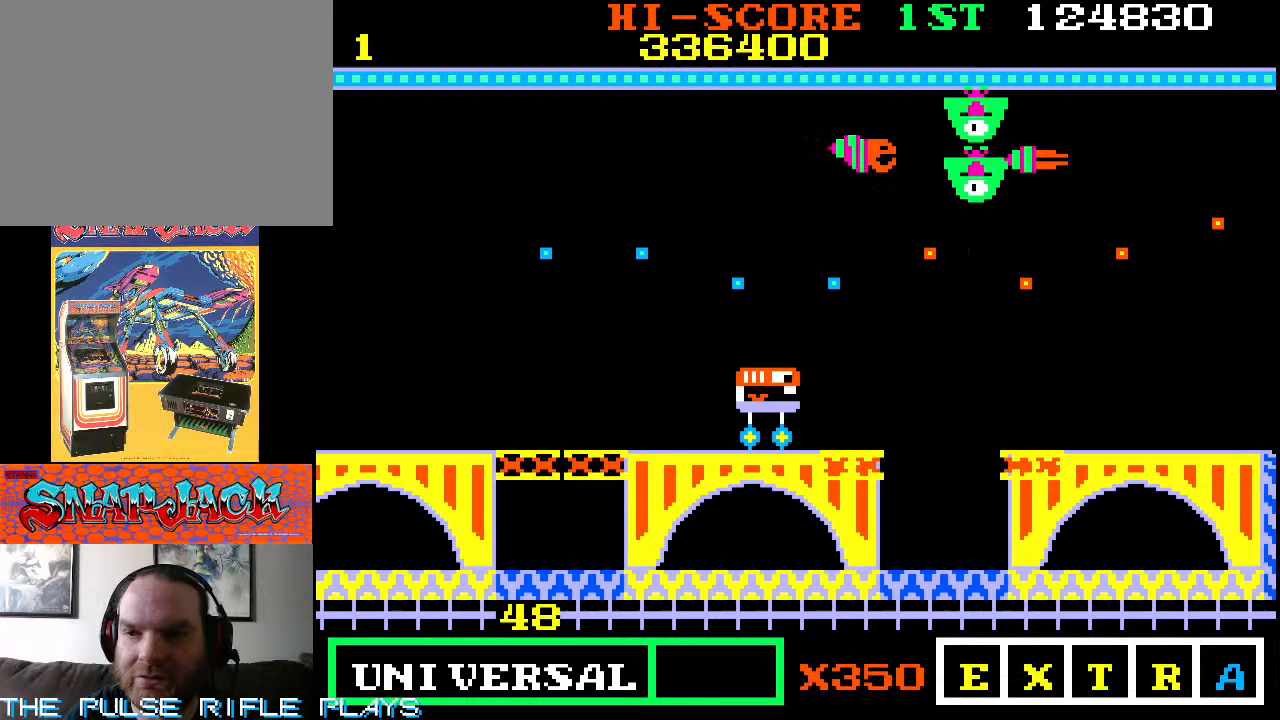
{"dt_ms": 500, "buttons": [], "left_stick": "right", "events": [[217, "left_stick", "center"], [283, "left_stick", "right"]]}
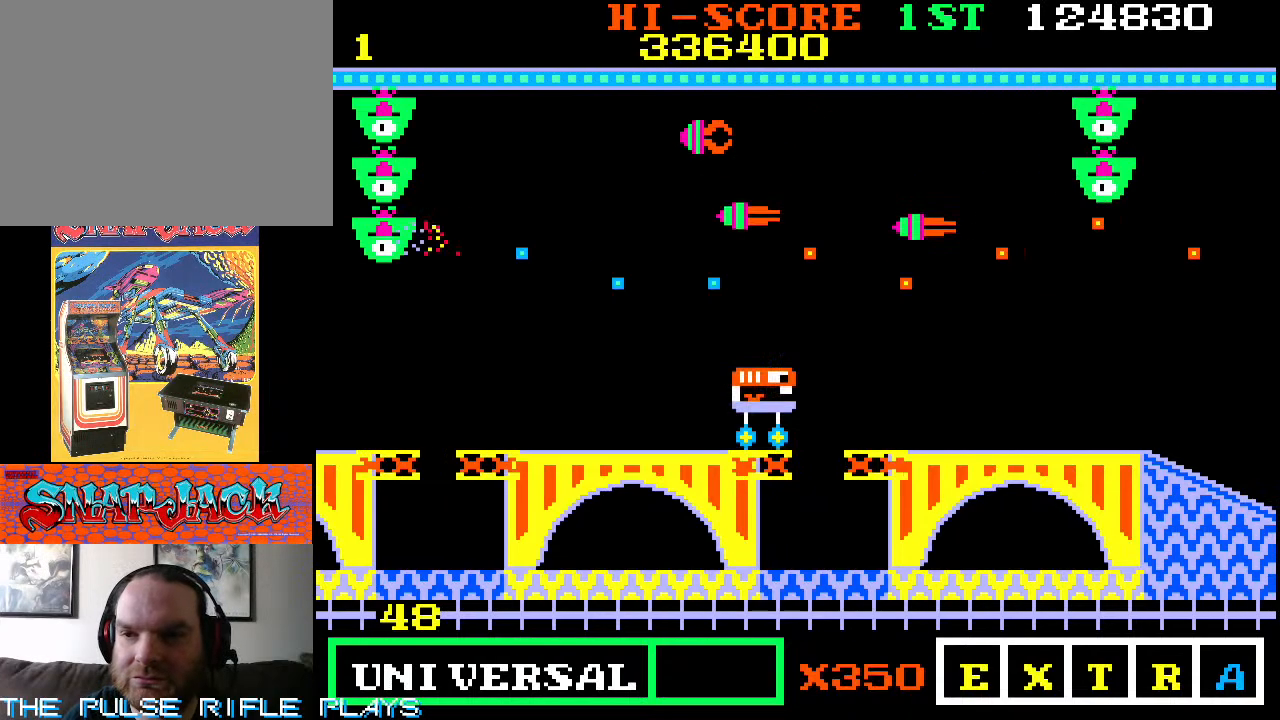
{"dt_ms": 500, "buttons": [], "left_stick": "up-left", "events": [[233, "left_stick", "up-right"], [483, "left_stick", "up-left"]]}
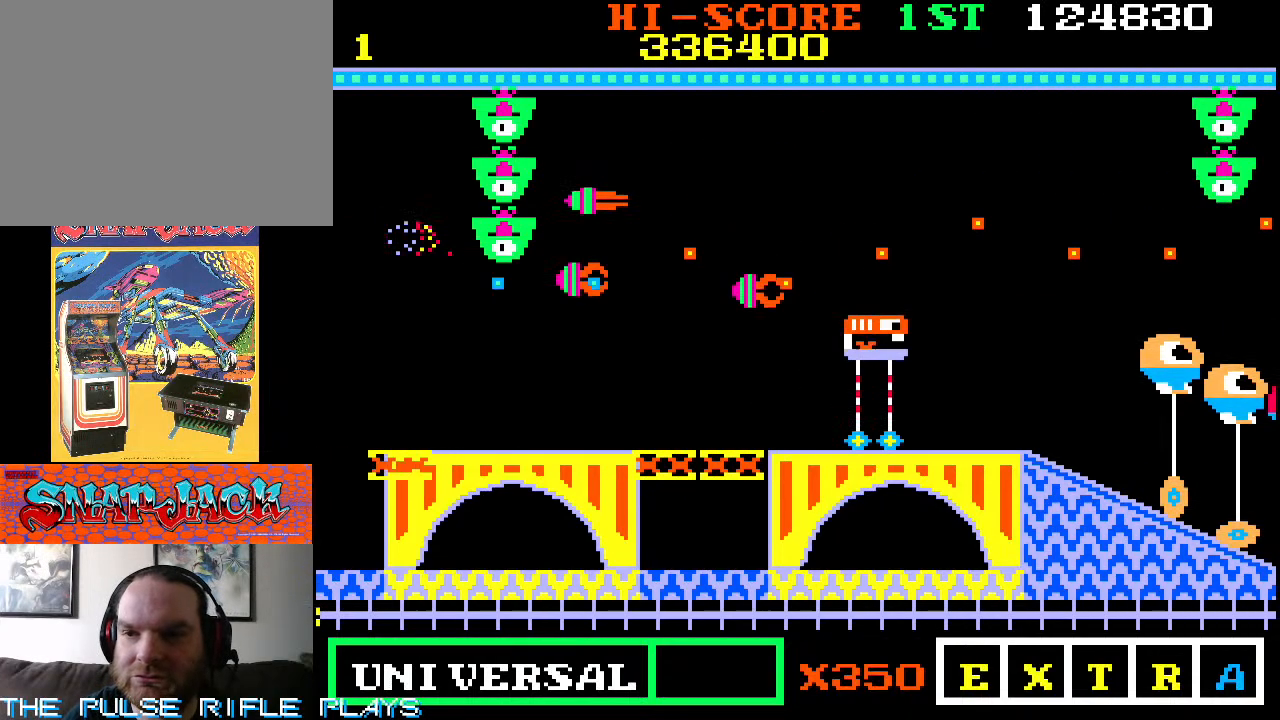
{"dt_ms": 1000, "buttons": [], "left_stick": "down-right", "events": [[267, "left_stick", "up-right"], [500, "left_stick", "down"], [533, "left_stick", "down-left"], [817, "left_stick", "down-right"]]}